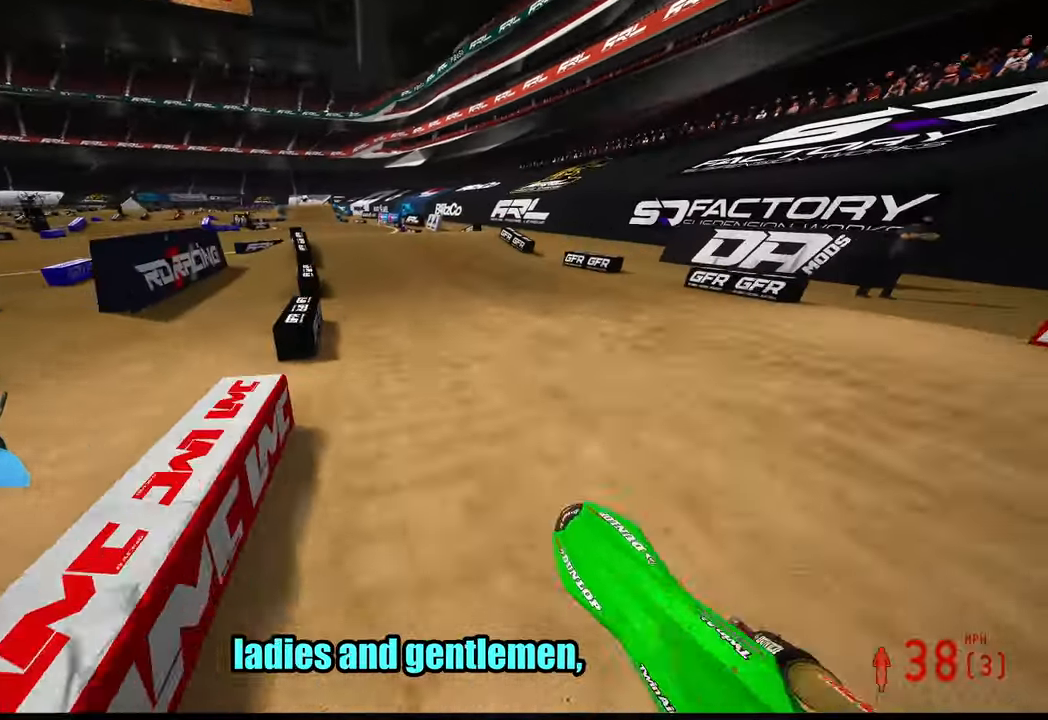
Gameplay with a controller (PlayStation layout); each line is a JSON object with the inputs held at the frame after it. "events" lists button and stick changes between this image and that frame as [ms after this image, input, new state], when the widget could be followed in between. Not read: SELECT.
{"buttons": [], "left_stick": "down", "right_stick": "center", "events": [[50, "left_stick", "center"], [334, "left_stick", "down-left"], [400, "left_stick", "down"], [484, "R2", "up"]]}
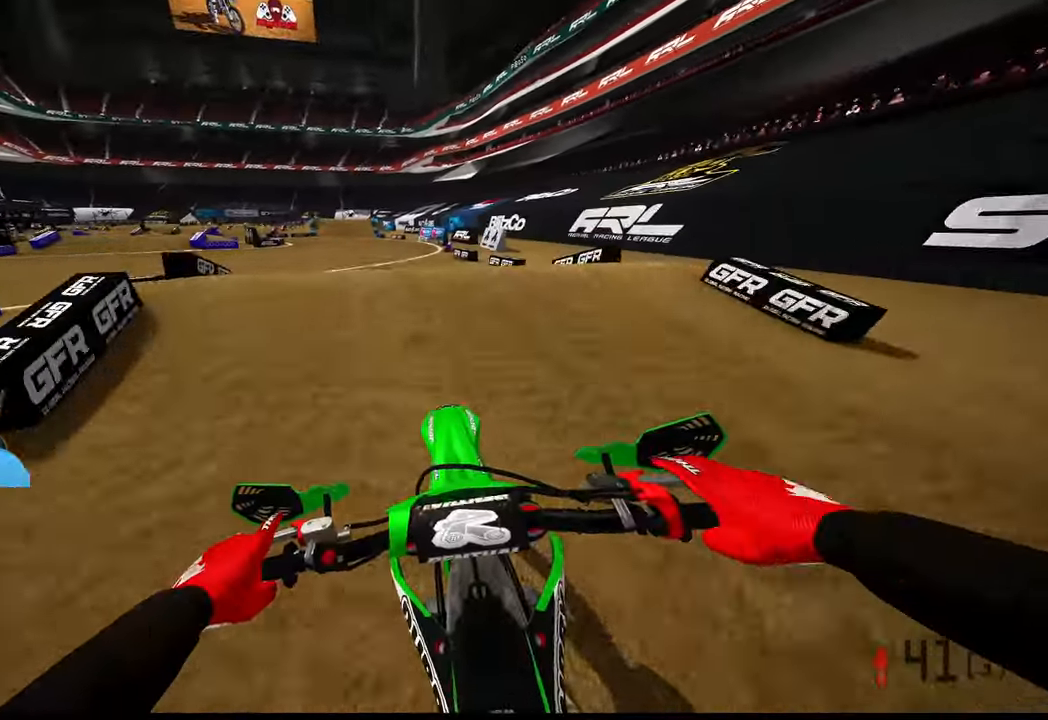
{"buttons": ["R2"], "left_stick": "left", "right_stick": "center", "events": [[50, "R3", "down"], [100, "left_stick", "center"], [117, "R3", "up"], [267, "R2", "down"], [334, "R3", "down"], [417, "R3", "up"], [450, "left_stick", "left"]]}
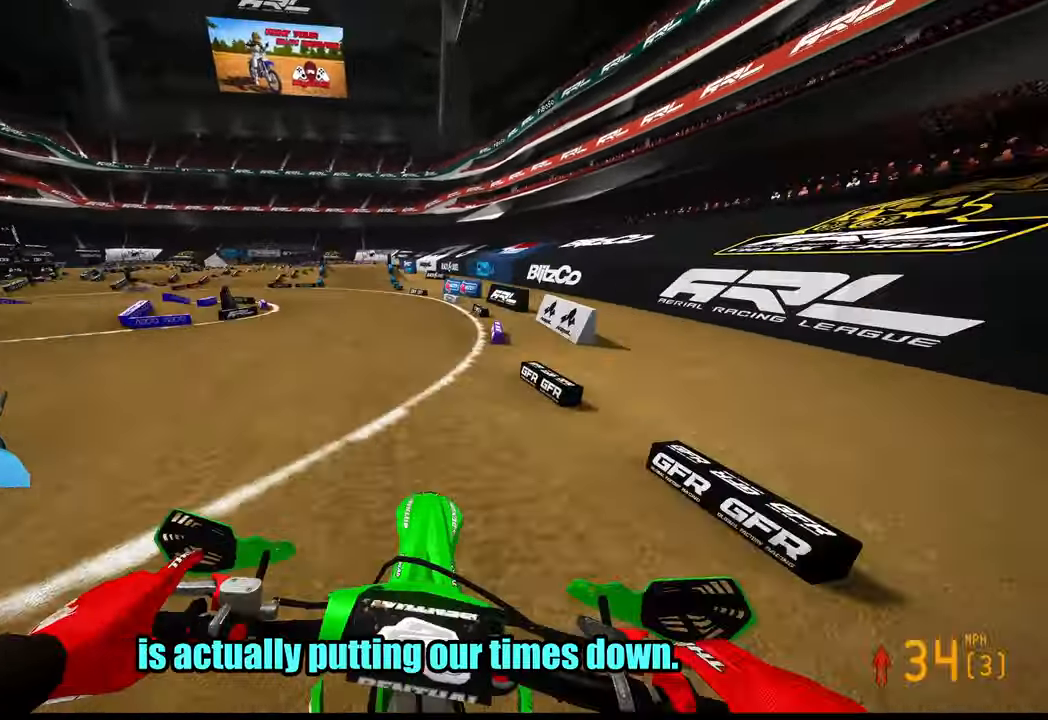
{"buttons": ["R2"], "left_stick": "up-left", "right_stick": "up", "events": [[184, "right_stick", "up"], [317, "left_stick", "up-left"]]}
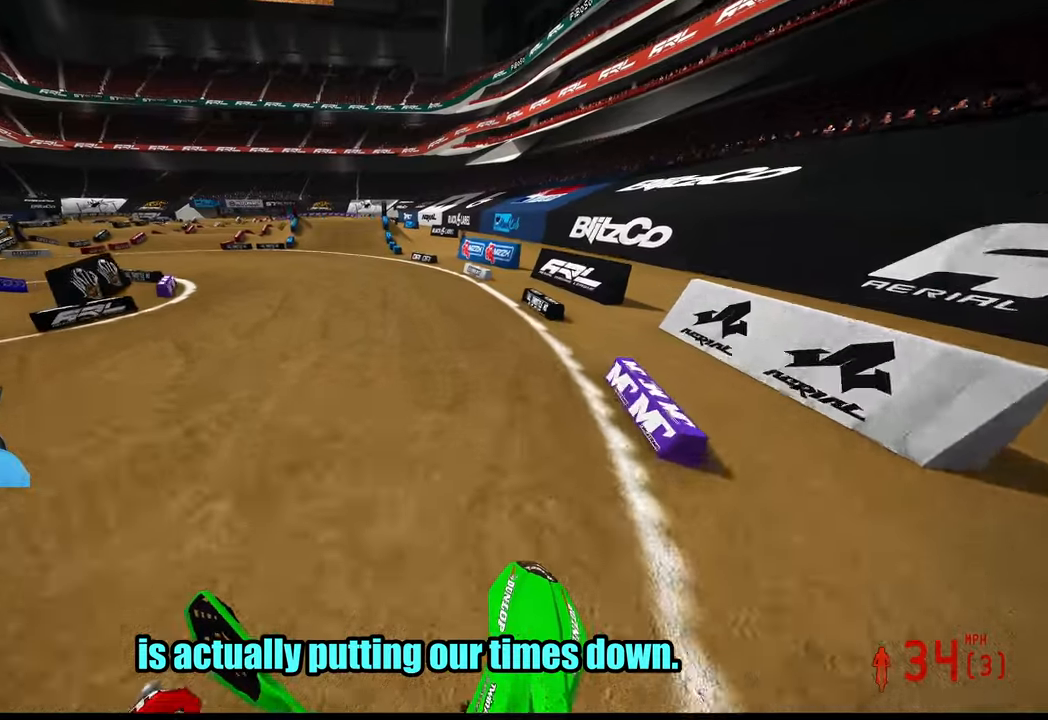
{"buttons": ["R2"], "left_stick": "center", "right_stick": "up", "events": [[483, "left_stick", "center"]]}
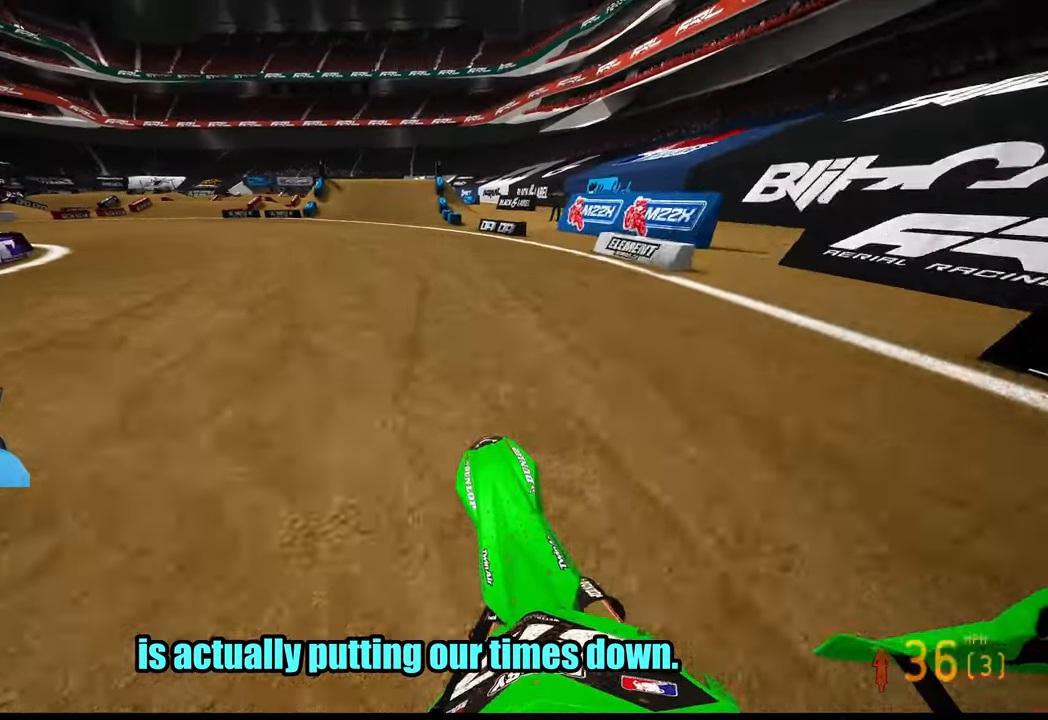
{"buttons": ["R2"], "left_stick": "center", "right_stick": "down-left", "events": [[183, "R3", "down"], [216, "left_stick", "right"], [233, "right_stick", "center"], [283, "R3", "up"], [300, "right_stick", "down-left"], [350, "left_stick", "center"]]}
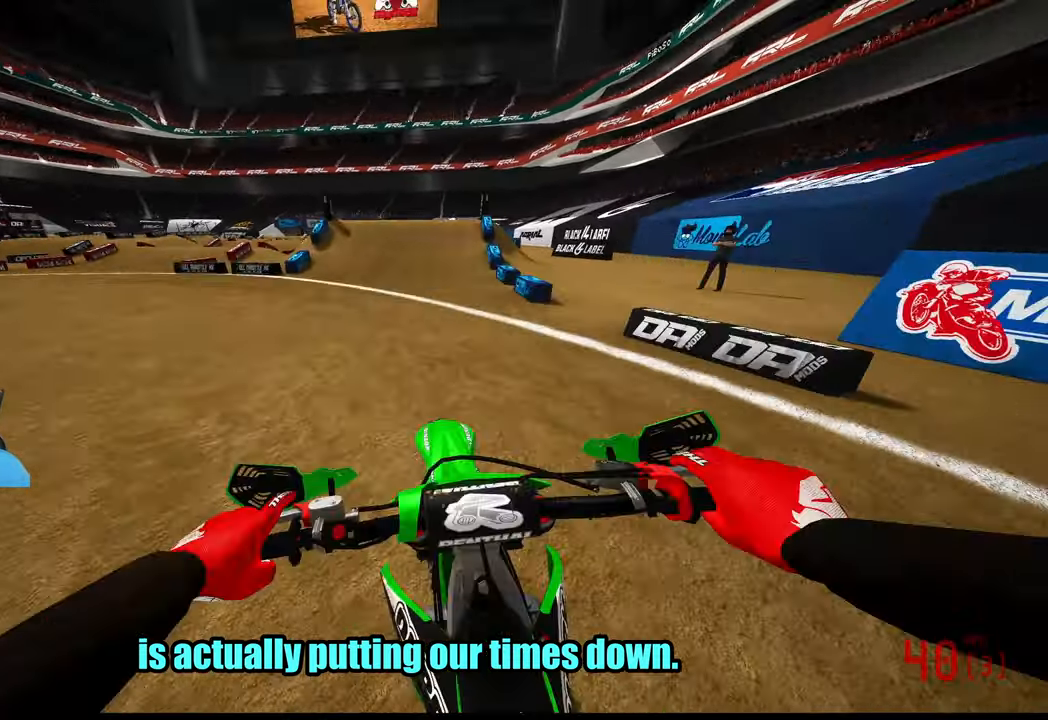
{"buttons": ["R2"], "left_stick": "center", "right_stick": "center", "events": [[83, "left_stick", "right"], [166, "left_stick", "center"], [316, "R3", "down"], [416, "R3", "up"], [416, "right_stick", "center"]]}
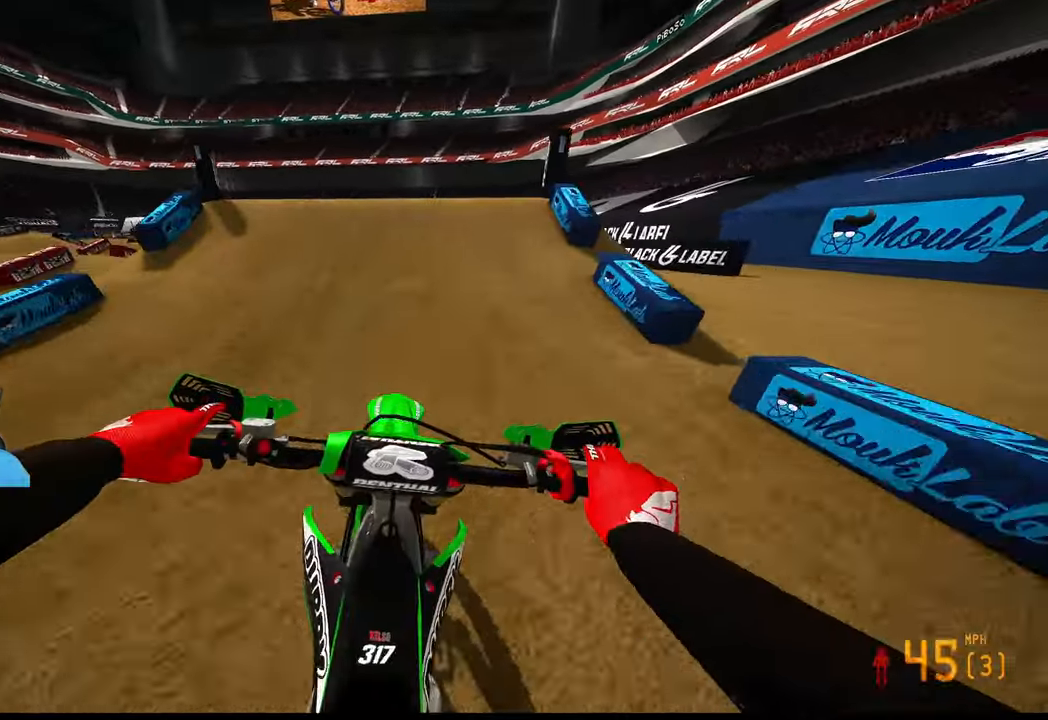
{"buttons": [], "left_stick": "center", "right_stick": "up", "events": [[100, "R2", "up"], [216, "left_stick", "down-right"], [250, "right_stick", "up-left"], [283, "R3", "down"], [383, "R3", "up"], [416, "right_stick", "up"], [450, "left_stick", "center"]]}
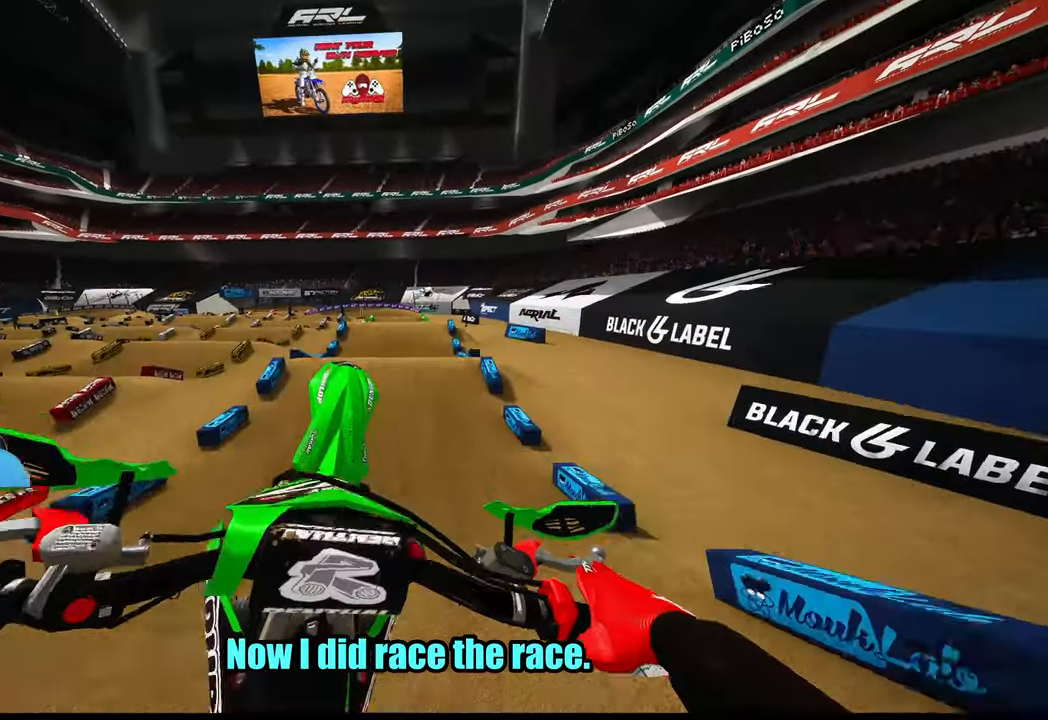
{"buttons": ["R2", "R3"], "left_stick": "up-left", "right_stick": "center", "events": [[16, "left_stick", "up-left"], [283, "R2", "down"], [300, "right_stick", "center"], [416, "R3", "down"]]}
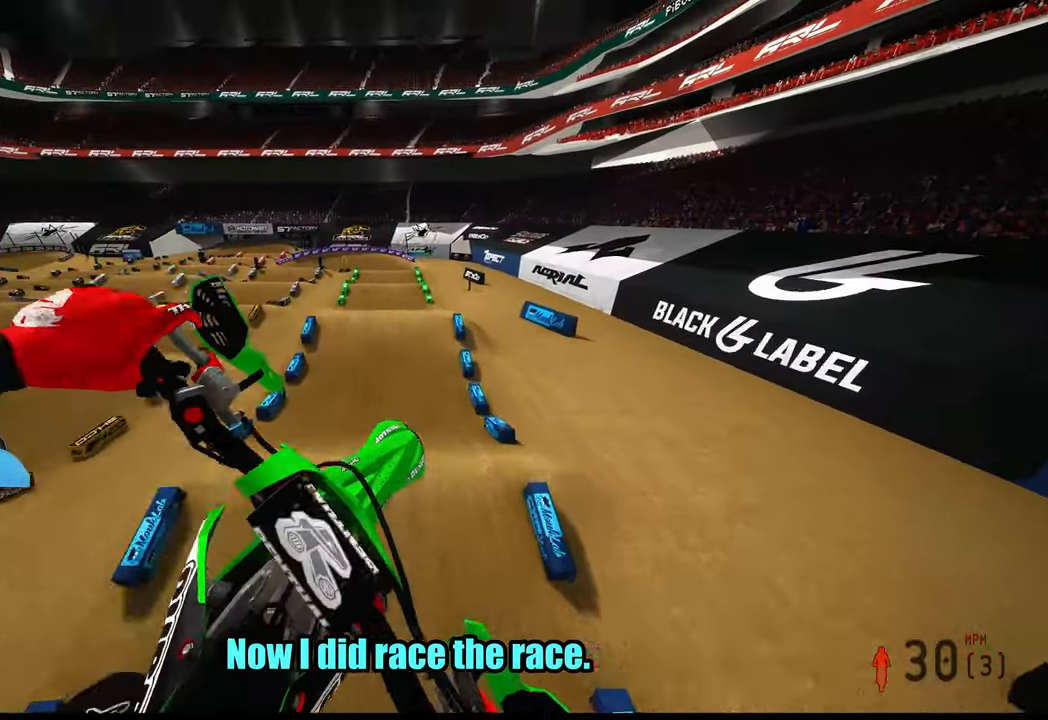
{"buttons": [], "left_stick": "up", "right_stick": "center", "events": [[33, "R3", "up"], [50, "left_stick", "up"], [500, "R2", "up"]]}
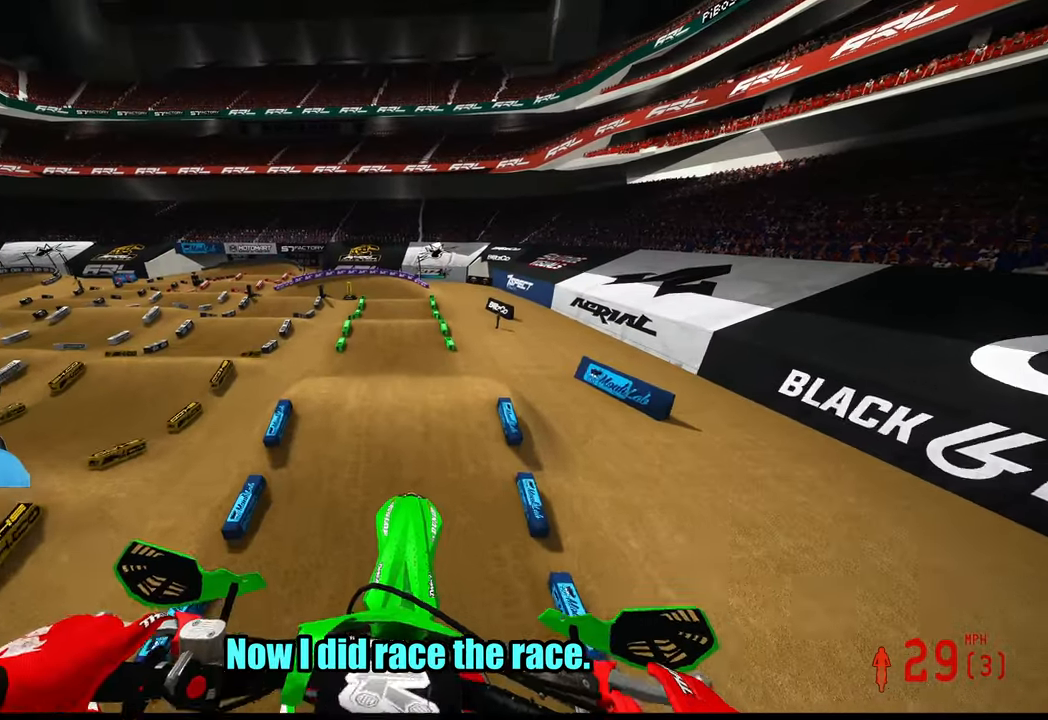
{"buttons": [], "left_stick": "up", "right_stick": "down-left", "events": [[183, "right_stick", "down-left"]]}
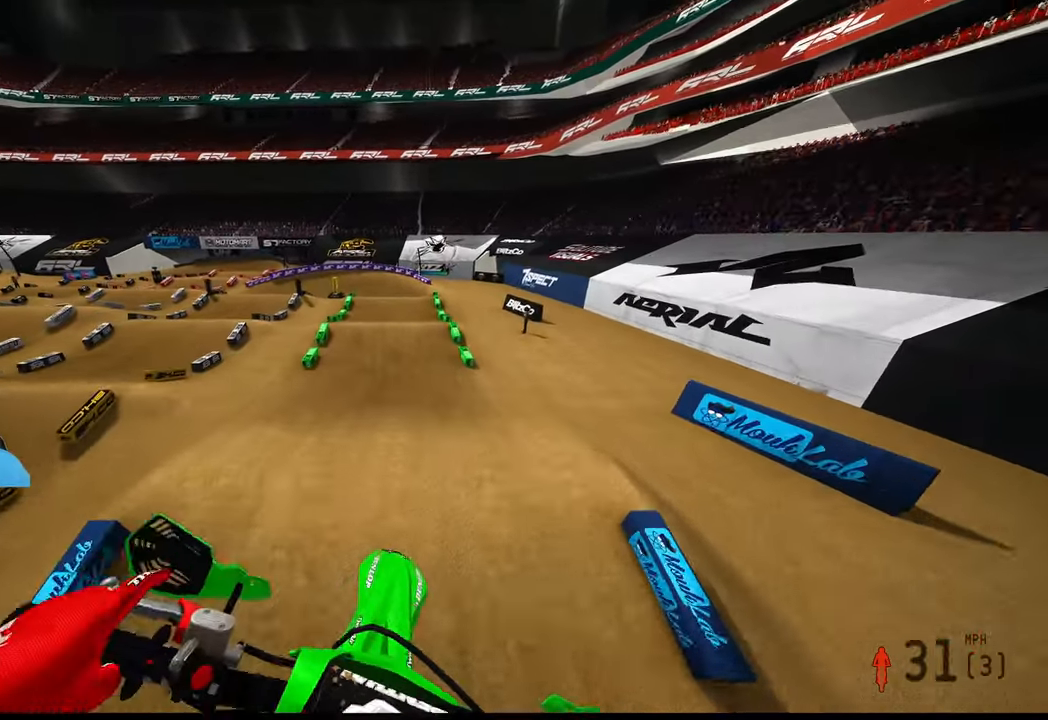
{"buttons": ["R2"], "left_stick": "up", "right_stick": "center", "events": [[216, "R2", "down"], [416, "right_stick", "center"]]}
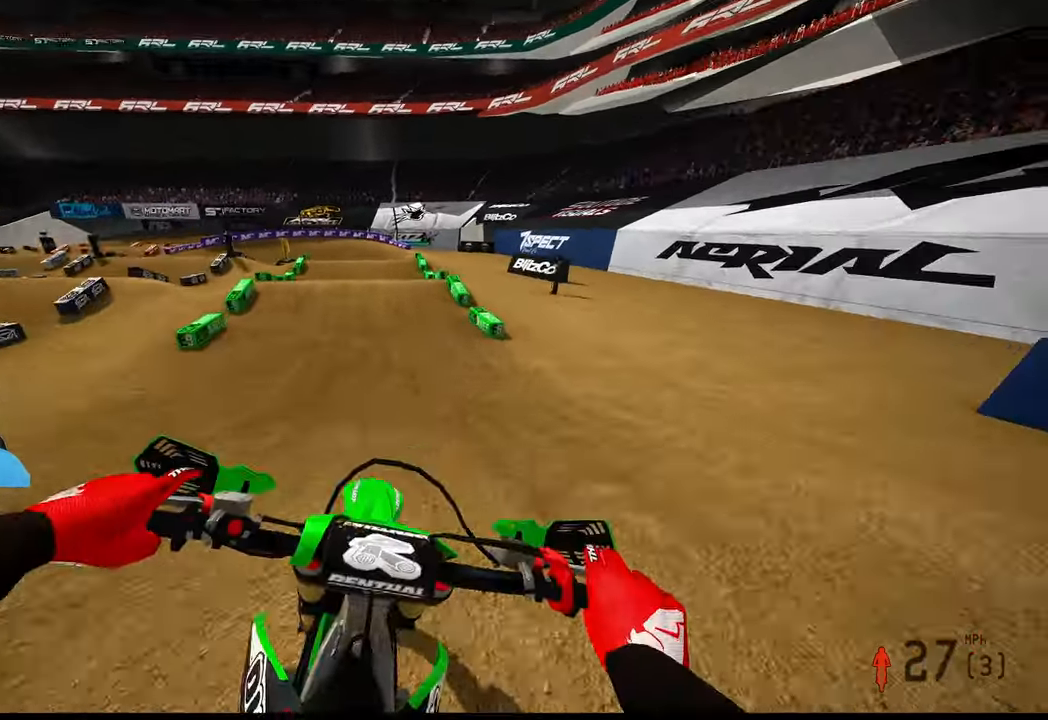
{"buttons": [], "left_stick": "up-left", "right_stick": "up", "events": [[16, "right_stick", "up"], [300, "left_stick", "up-left"], [350, "right_stick", "center"], [450, "right_stick", "up"], [483, "R2", "up"]]}
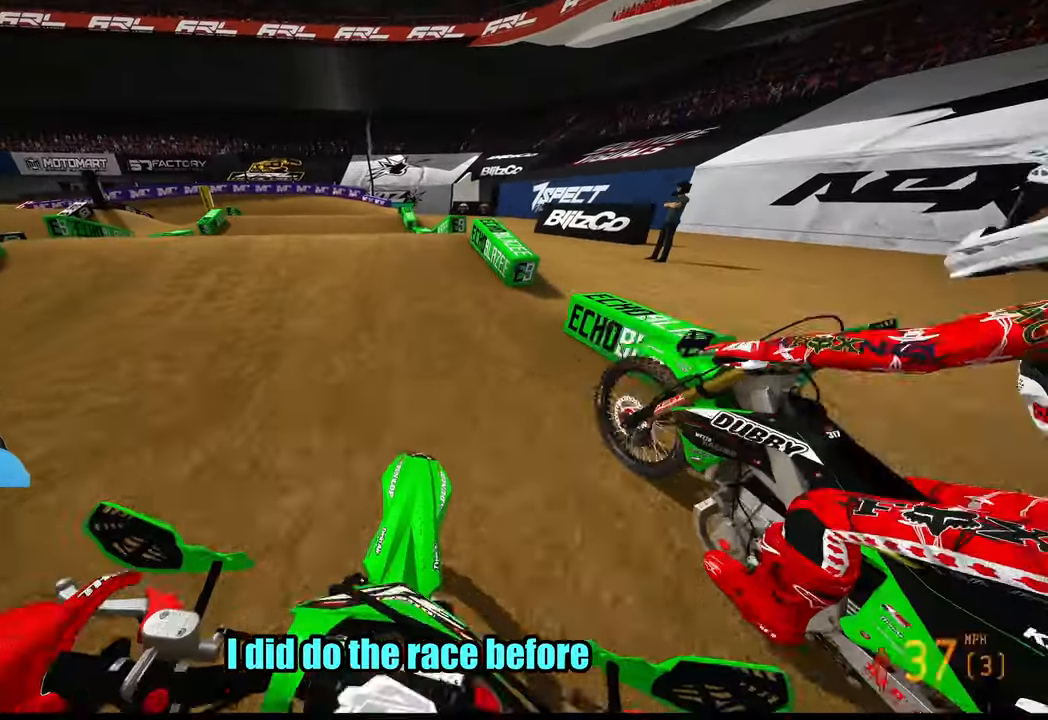
{"buttons": ["R2"], "left_stick": "up-left", "right_stick": "up", "events": [[33, "R2", "down"]]}
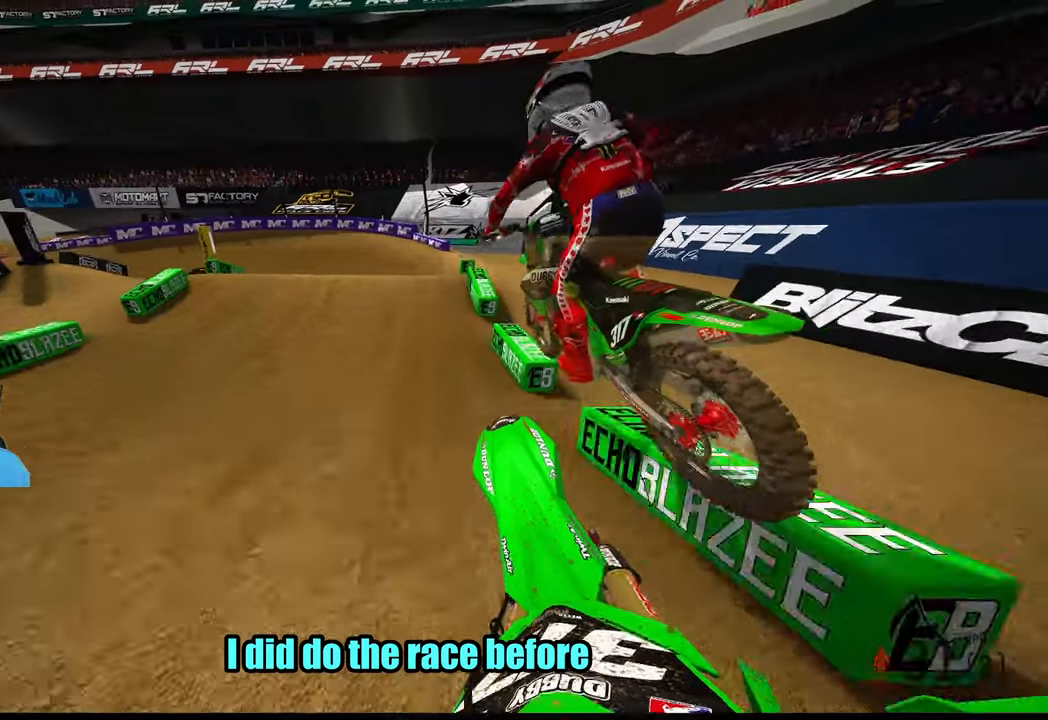
{"buttons": ["R2"], "left_stick": "up-left", "right_stick": "up-right", "events": [[17, "R2", "up"], [50, "right_stick", "up-right"], [117, "R2", "down"]]}
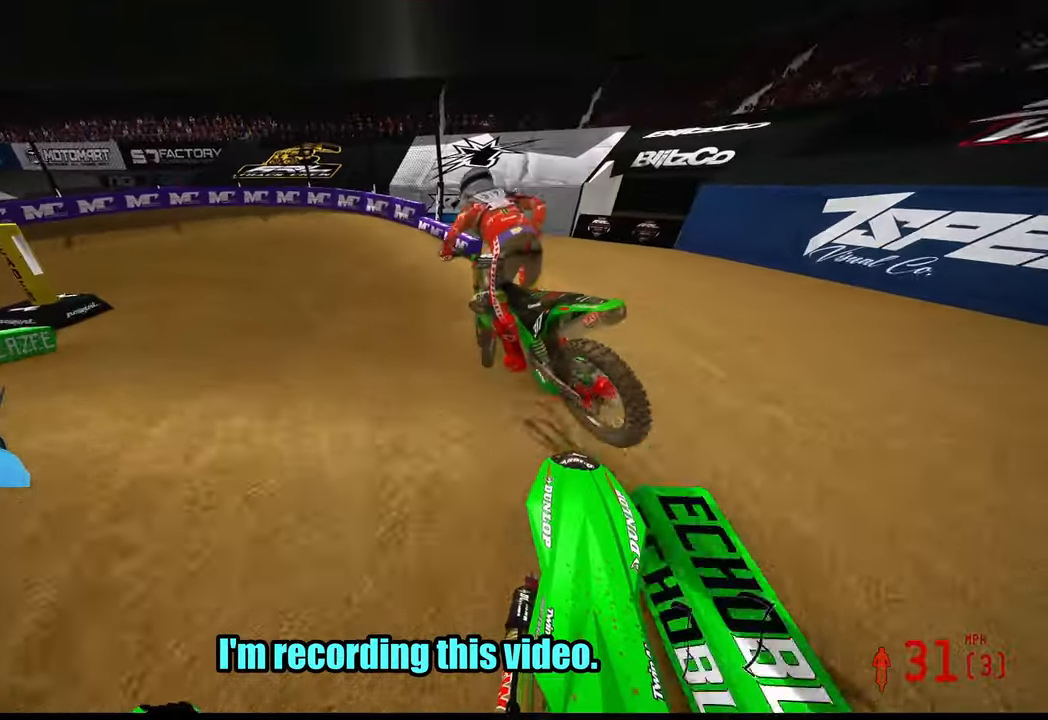
{"buttons": ["R2"], "left_stick": "up-left", "right_stick": "up", "events": [[167, "right_stick", "up"], [267, "R3", "down"], [267, "right_stick", "center"], [383, "R3", "up"], [383, "right_stick", "up"]]}
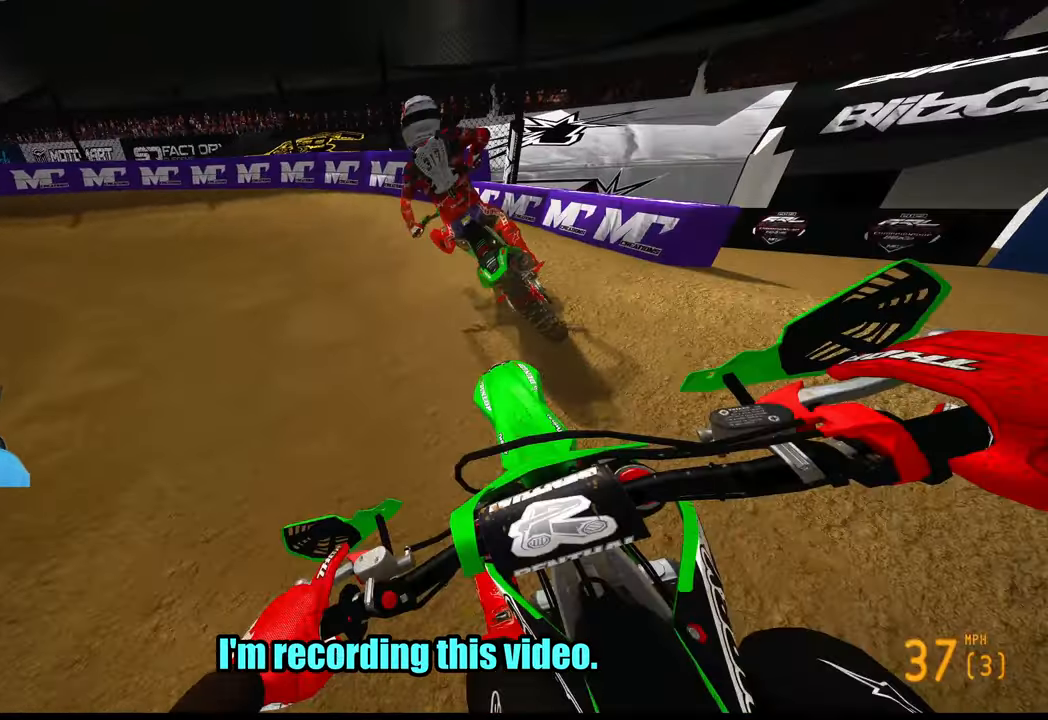
{"buttons": ["R2"], "left_stick": "up-left", "right_stick": "up-right", "events": [[17, "right_stick", "up-right"], [150, "R2", "up"], [467, "R2", "down"]]}
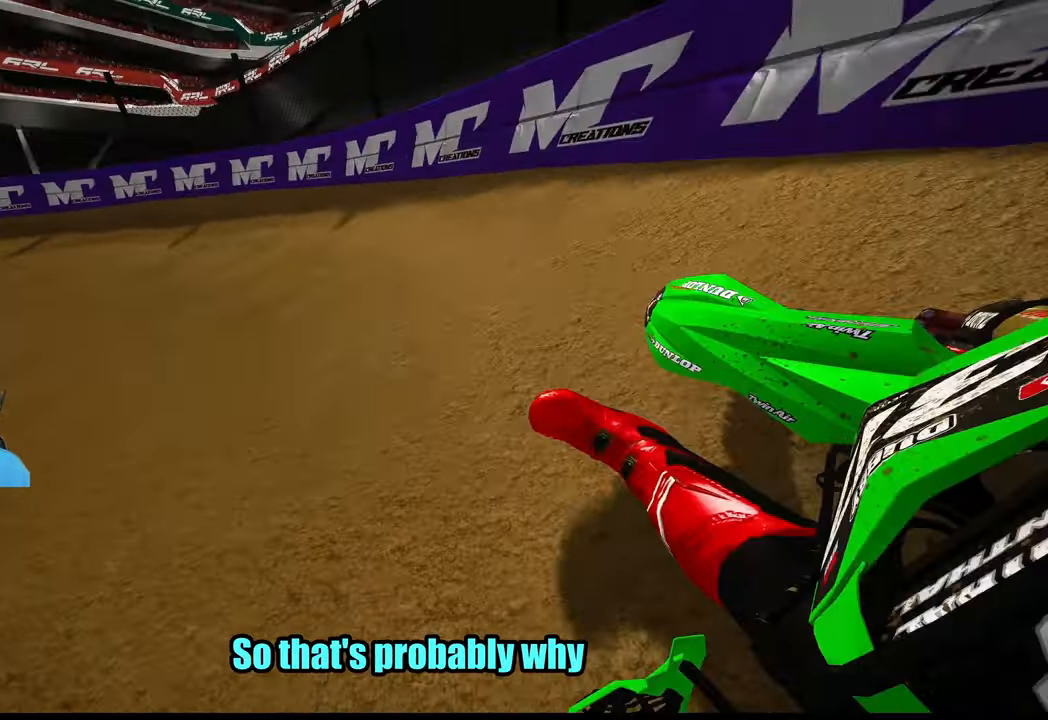
{"buttons": ["R2"], "left_stick": "up-left", "right_stick": "up-right", "events": []}
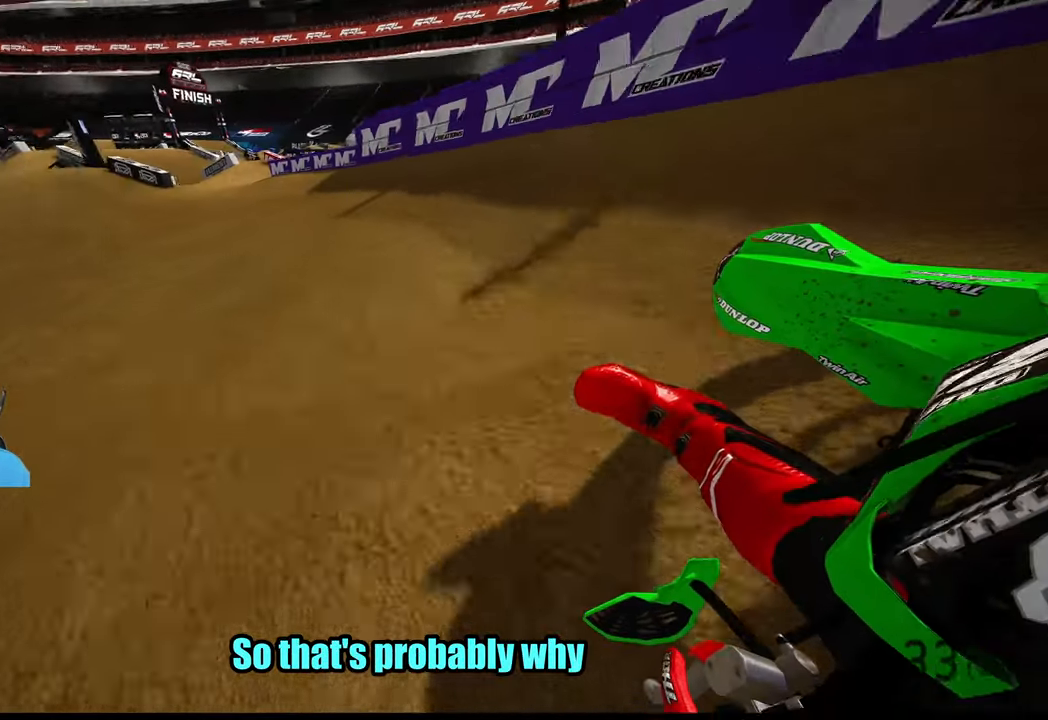
{"buttons": ["R2"], "left_stick": "up", "right_stick": "up-right", "events": [[433, "left_stick", "up"]]}
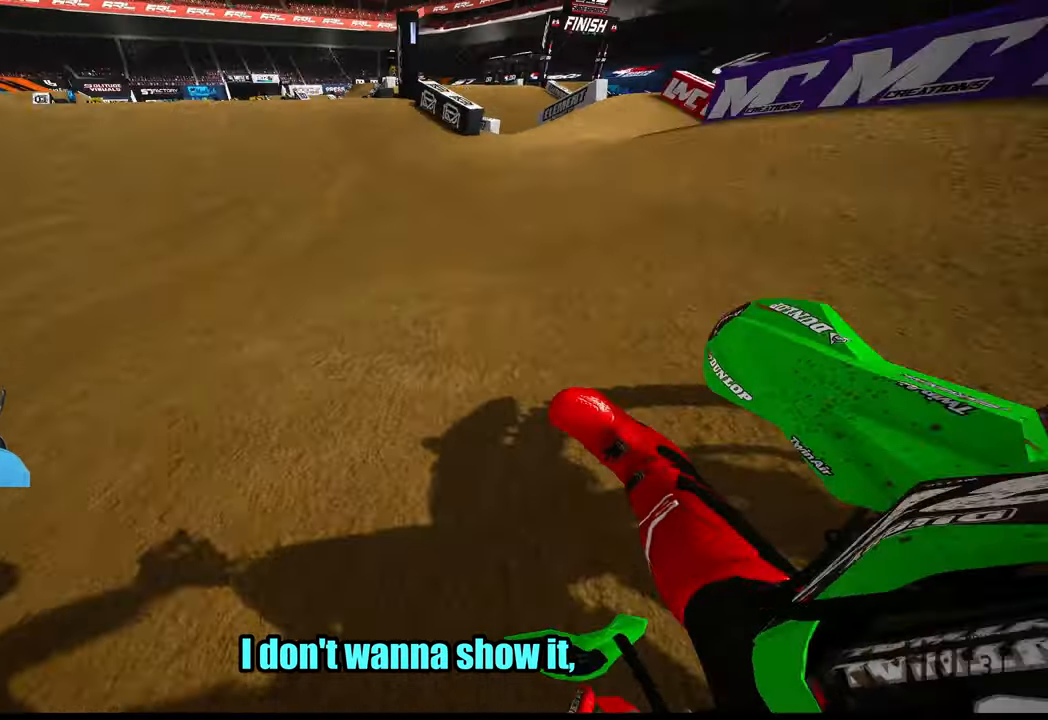
{"buttons": [], "left_stick": "down-left", "right_stick": "center", "events": [[17, "R3", "down"], [17, "left_stick", "up-right"], [17, "right_stick", "center"], [117, "R3", "up"], [117, "right_stick", "up-right"], [183, "right_stick", "up"], [200, "left_stick", "center"], [250, "left_stick", "down-left"], [333, "R3", "down"], [417, "R3", "up"], [450, "R2", "up"], [450, "right_stick", "center"]]}
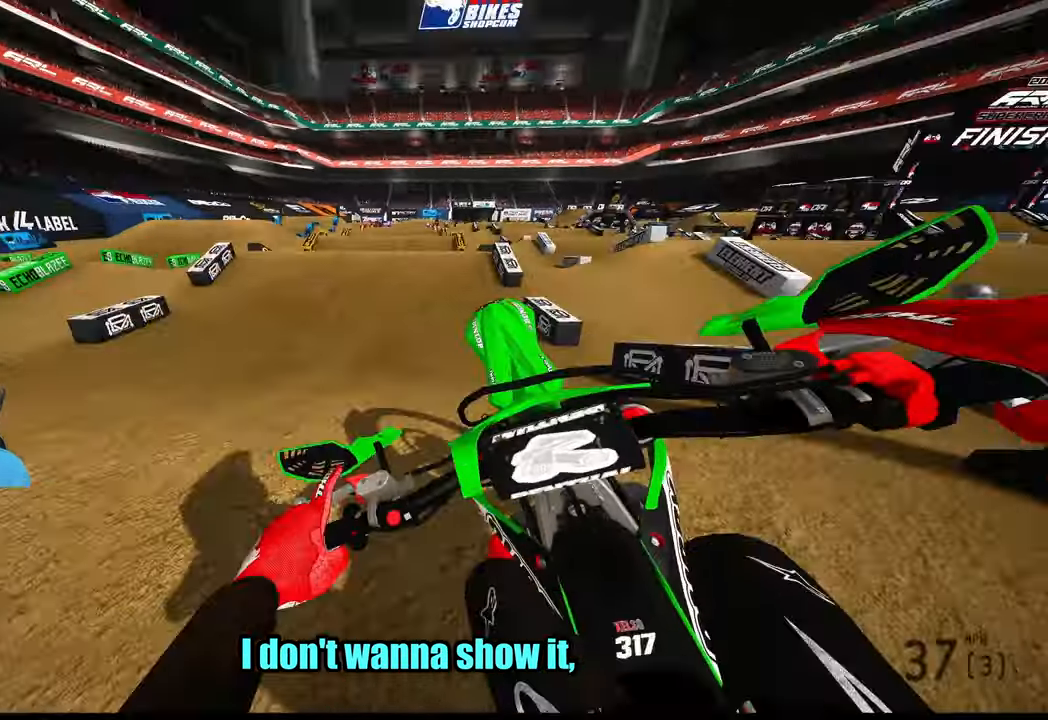
{"buttons": ["R2"], "left_stick": "up-right", "right_stick": "center", "events": [[17, "left_stick", "center"], [167, "R2", "down"], [367, "R3", "down"], [383, "left_stick", "right"], [483, "R3", "up"], [500, "left_stick", "up-right"]]}
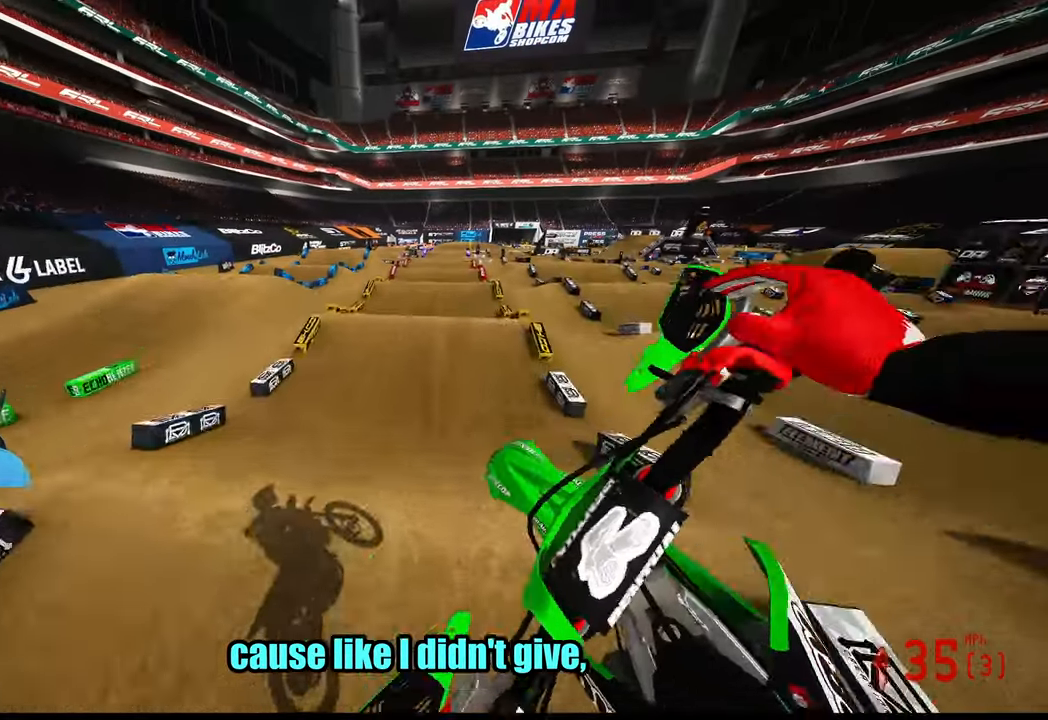
{"buttons": ["R2"], "left_stick": "up-right", "right_stick": "down", "events": [[100, "left_stick", "up"], [167, "right_stick", "down"], [417, "left_stick", "up-right"]]}
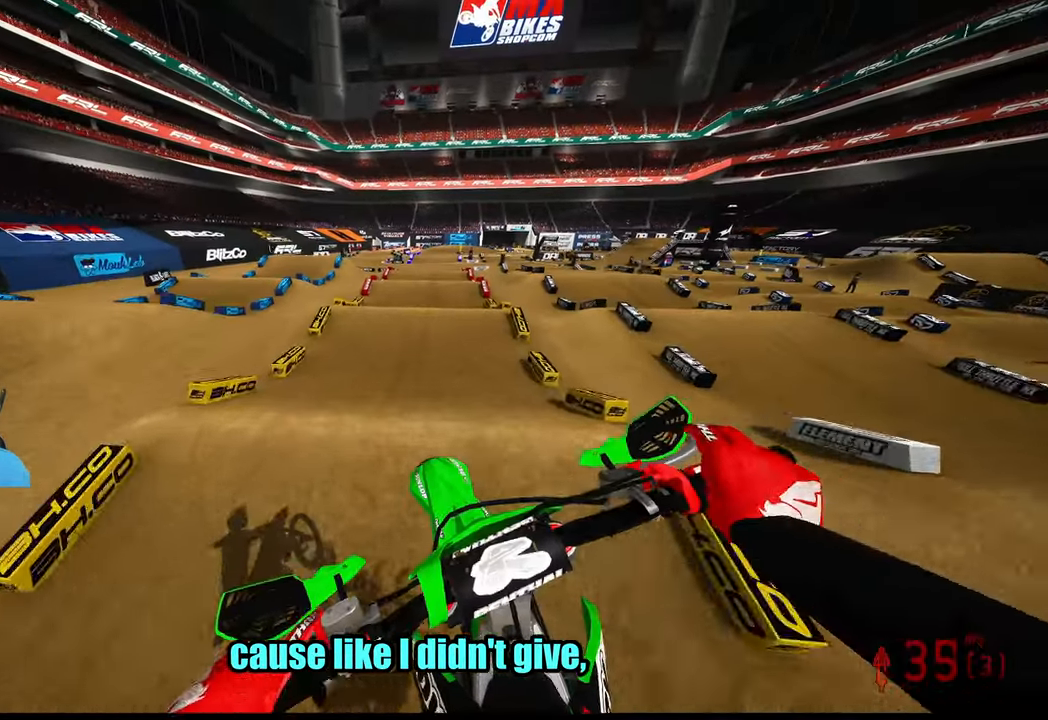
{"buttons": ["R2"], "left_stick": "up-right", "right_stick": "center", "events": [[183, "right_stick", "center"]]}
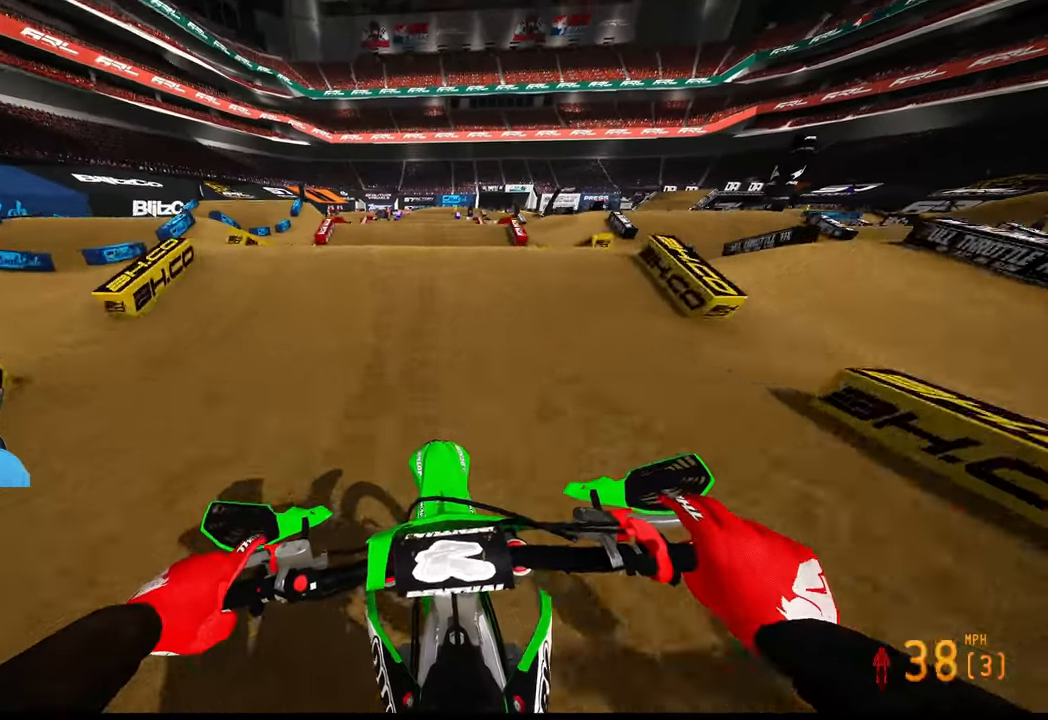
{"buttons": [], "left_stick": "up-left", "right_stick": "center", "events": [[133, "right_stick", "up"], [233, "R3", "down"], [233, "left_stick", "center"], [233, "right_stick", "center"], [267, "R2", "up"], [333, "left_stick", "up-left"], [350, "R3", "up"]]}
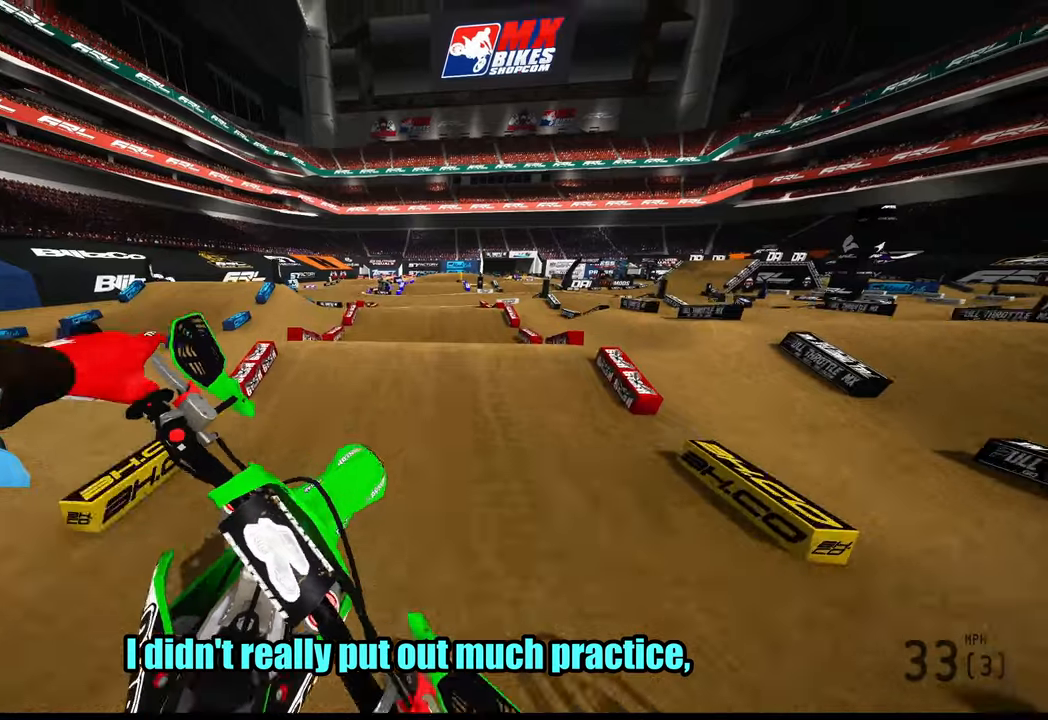
{"buttons": ["R2"], "left_stick": "up-right", "right_stick": "up", "events": [[167, "R2", "down"], [300, "R3", "down"], [400, "R3", "up"], [400, "left_stick", "up-right"], [417, "right_stick", "up"]]}
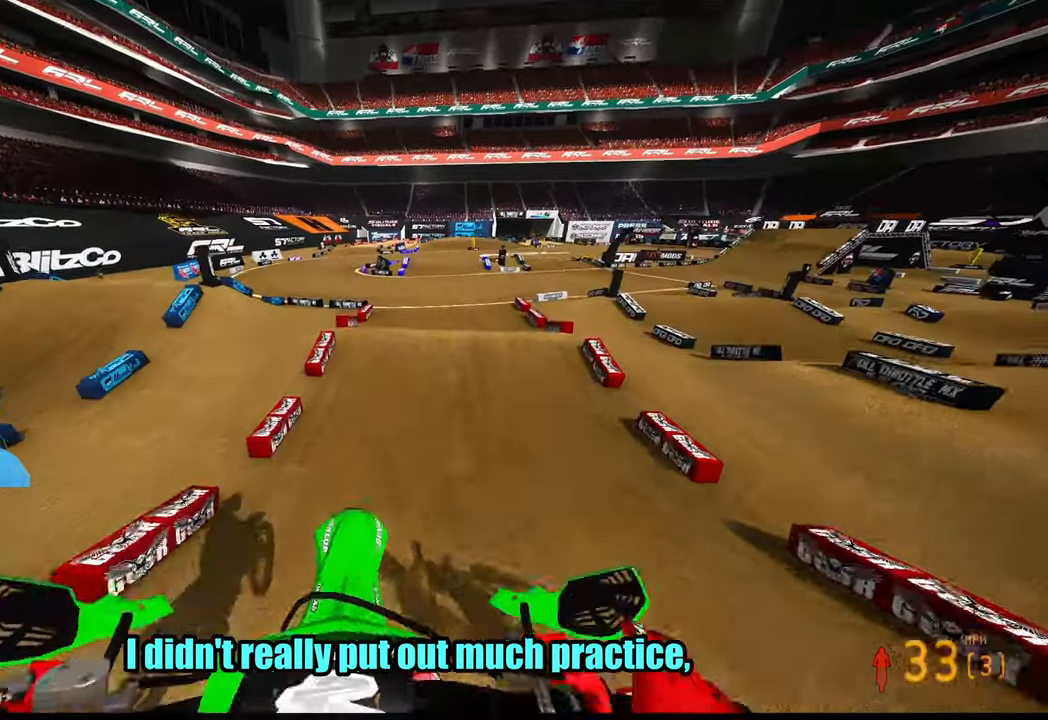
{"buttons": ["R2"], "left_stick": "up", "right_stick": "down-left", "events": [[300, "left_stick", "up"], [350, "right_stick", "center"], [417, "right_stick", "down-left"]]}
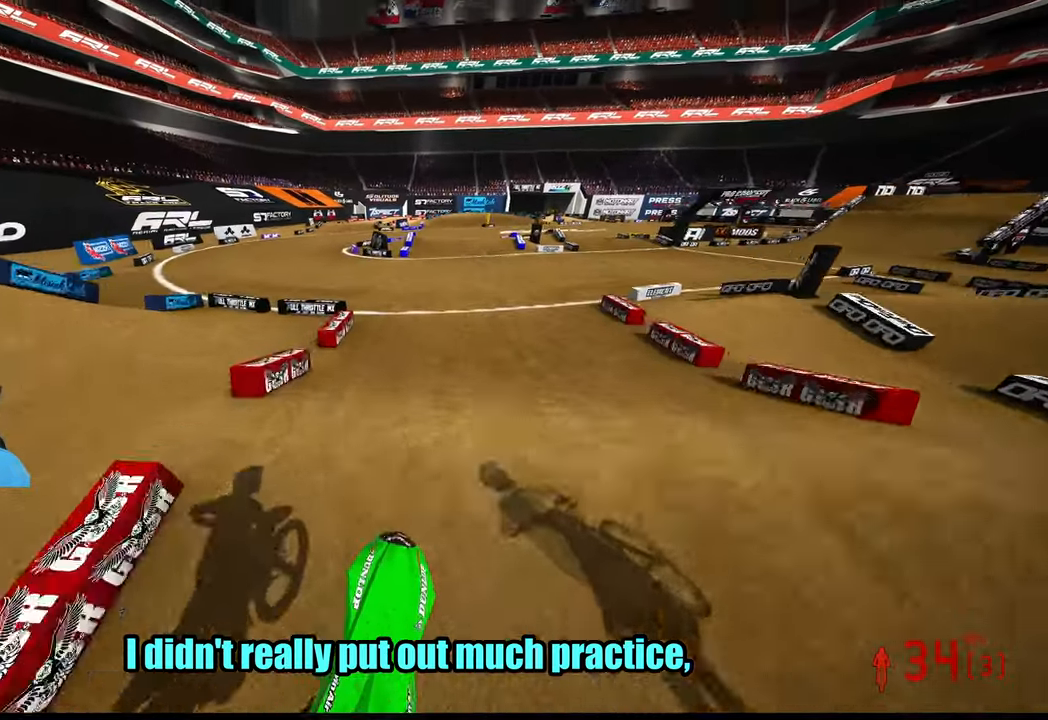
{"buttons": ["R2"], "left_stick": "up", "right_stick": "up", "events": [[267, "right_stick", "center"], [350, "right_stick", "up"]]}
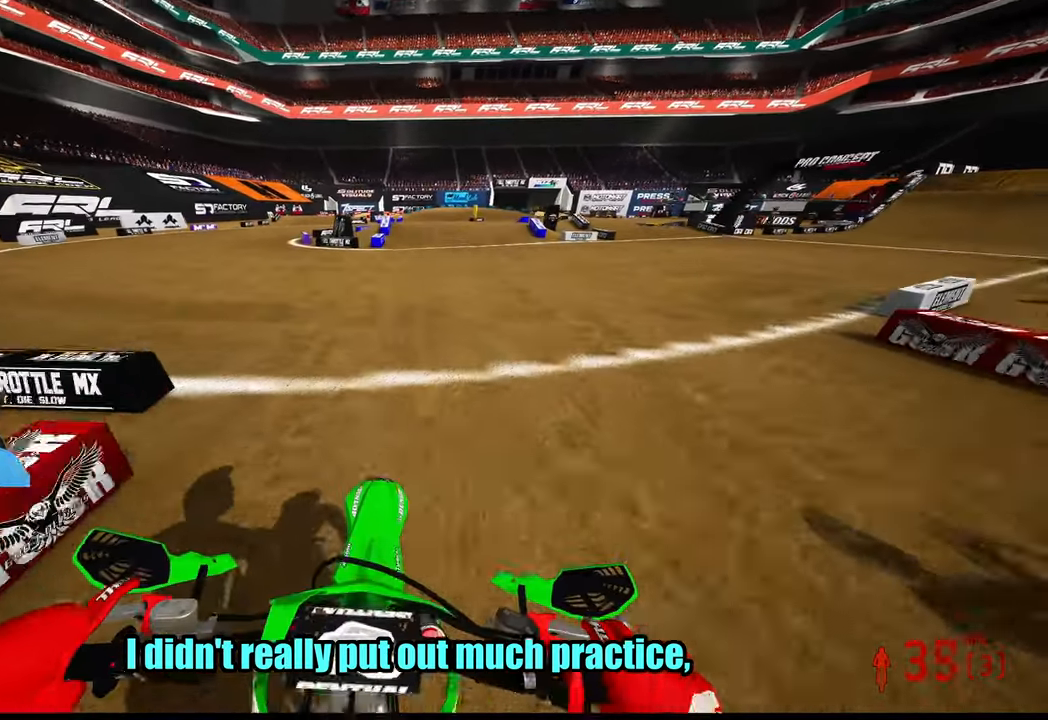
{"buttons": ["R2"], "left_stick": "up", "right_stick": "center", "events": [[250, "left_stick", "up-left"], [317, "right_stick", "center"], [400, "left_stick", "up"]]}
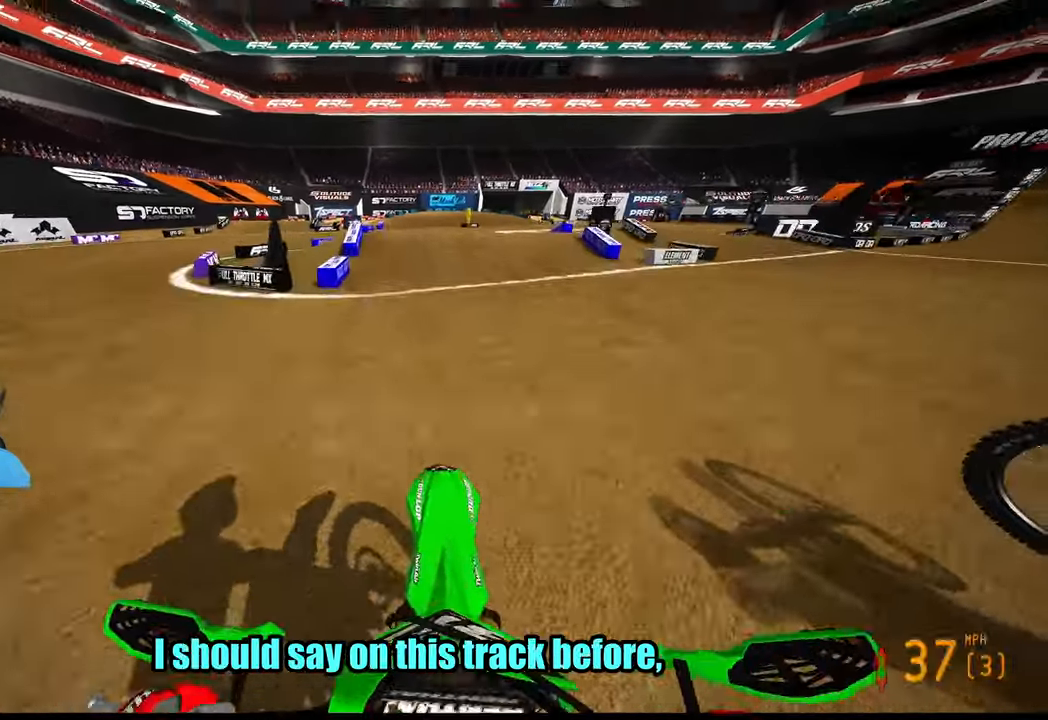
{"buttons": ["R2"], "left_stick": "center", "right_stick": "center", "events": [[284, "left_stick", "center"]]}
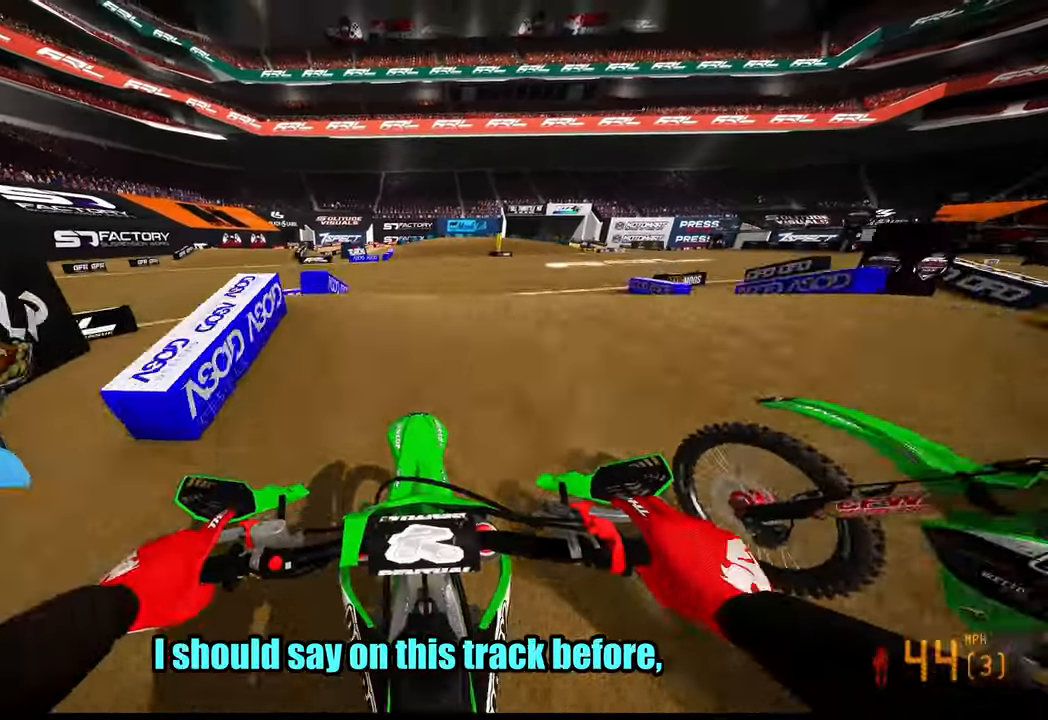
{"buttons": ["R2"], "left_stick": "center", "right_stick": "up", "events": [[17, "R2", "up"], [184, "R2", "down"], [250, "right_stick", "up"]]}
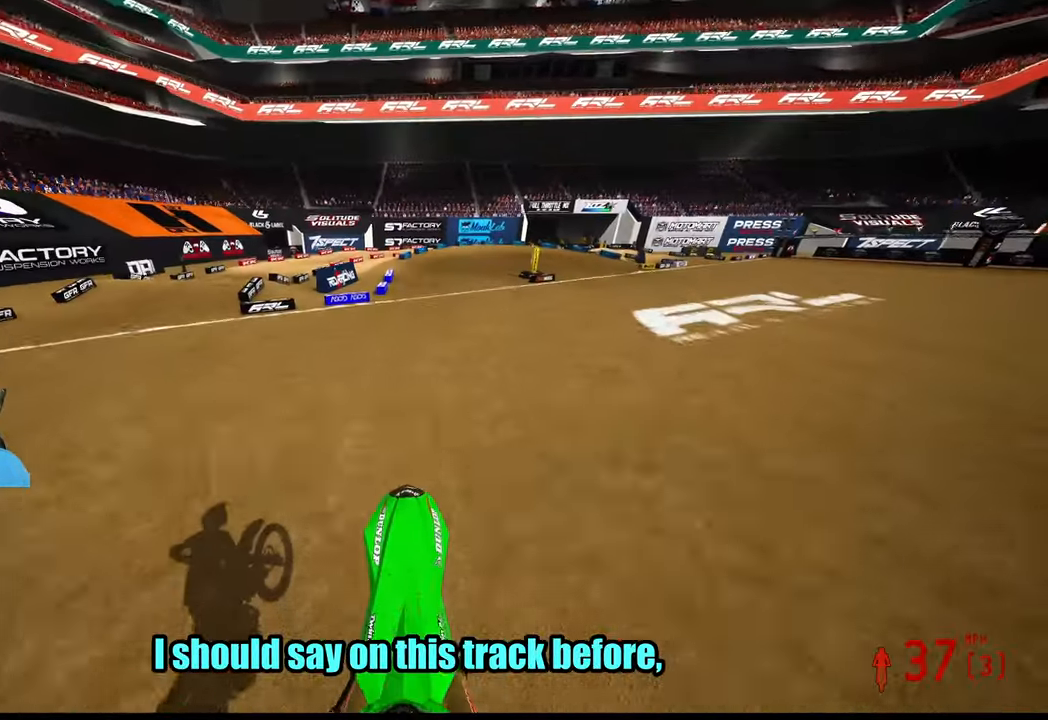
{"buttons": ["R2"], "left_stick": "up", "right_stick": "up", "events": [[350, "left_stick", "up"]]}